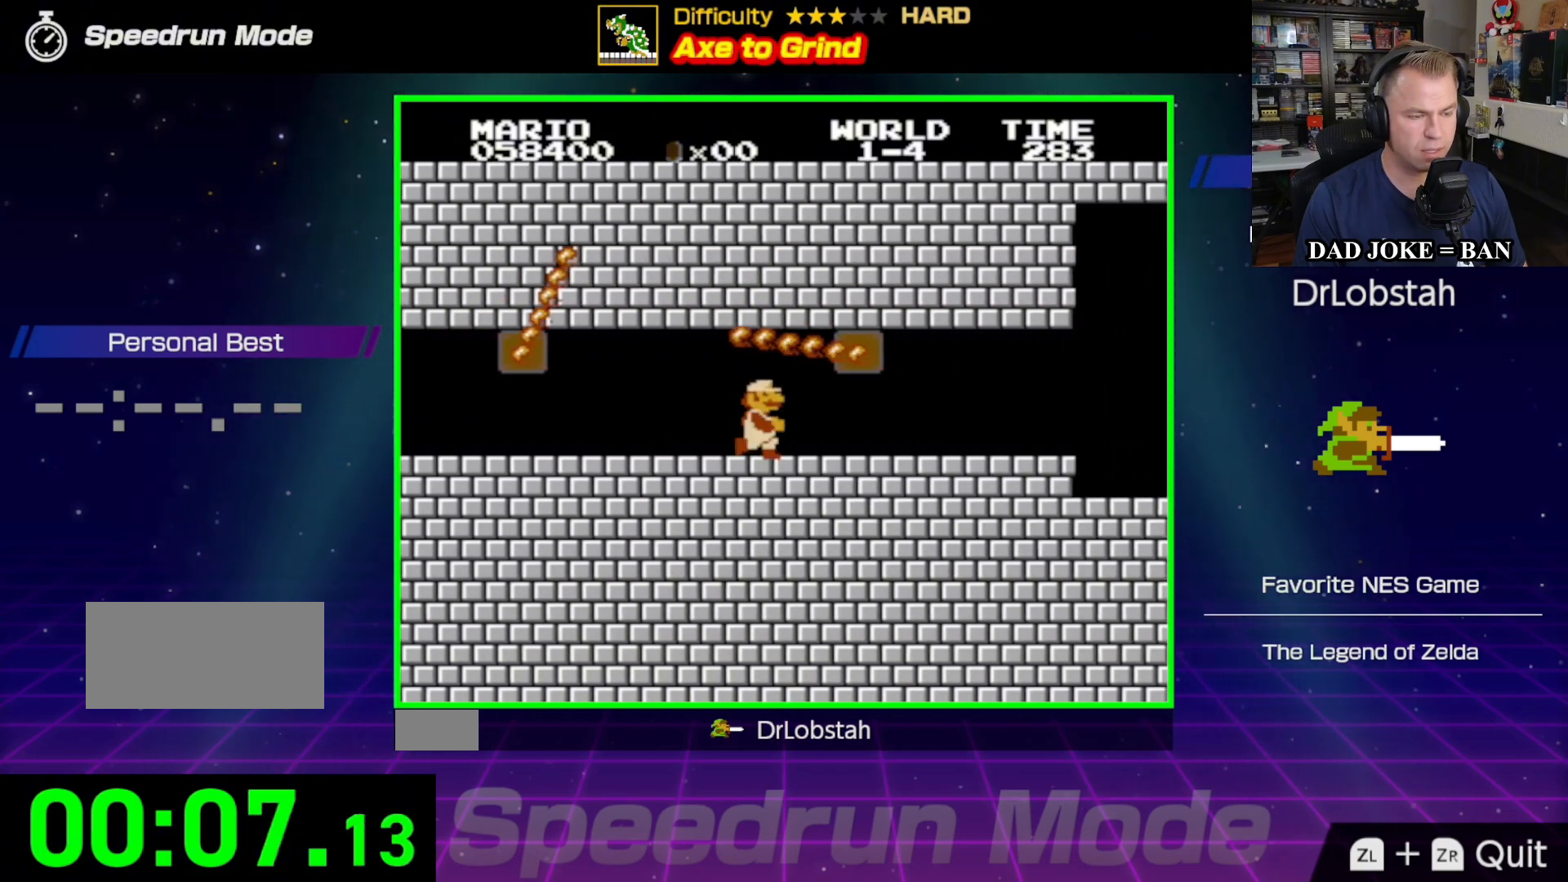
Gameplay with a controller (Nintendo layout); each line is a JSON object with the inputs held at the frame after it. "events" lists button and stick changes between this image and that frame as [ms after this image, input, new state], when the widget could be followed in between. Not read: L3 R3.
{"buttons": ["B", "DPAD_RIGHT"], "events": []}
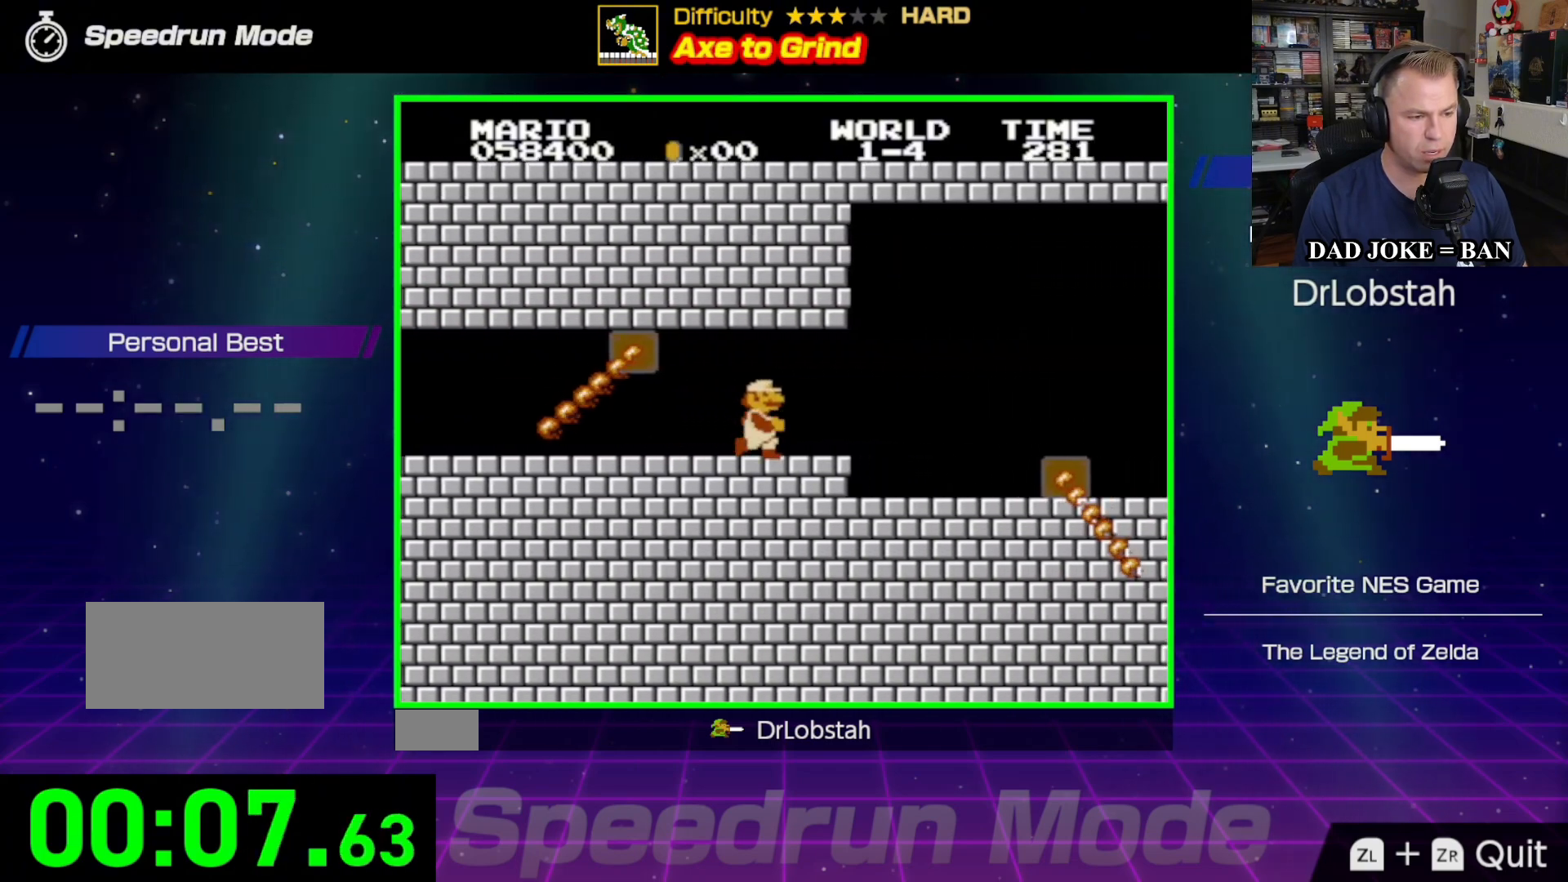
{"buttons": ["A", "B", "DPAD_RIGHT"], "events": [[467, "A", "down"]]}
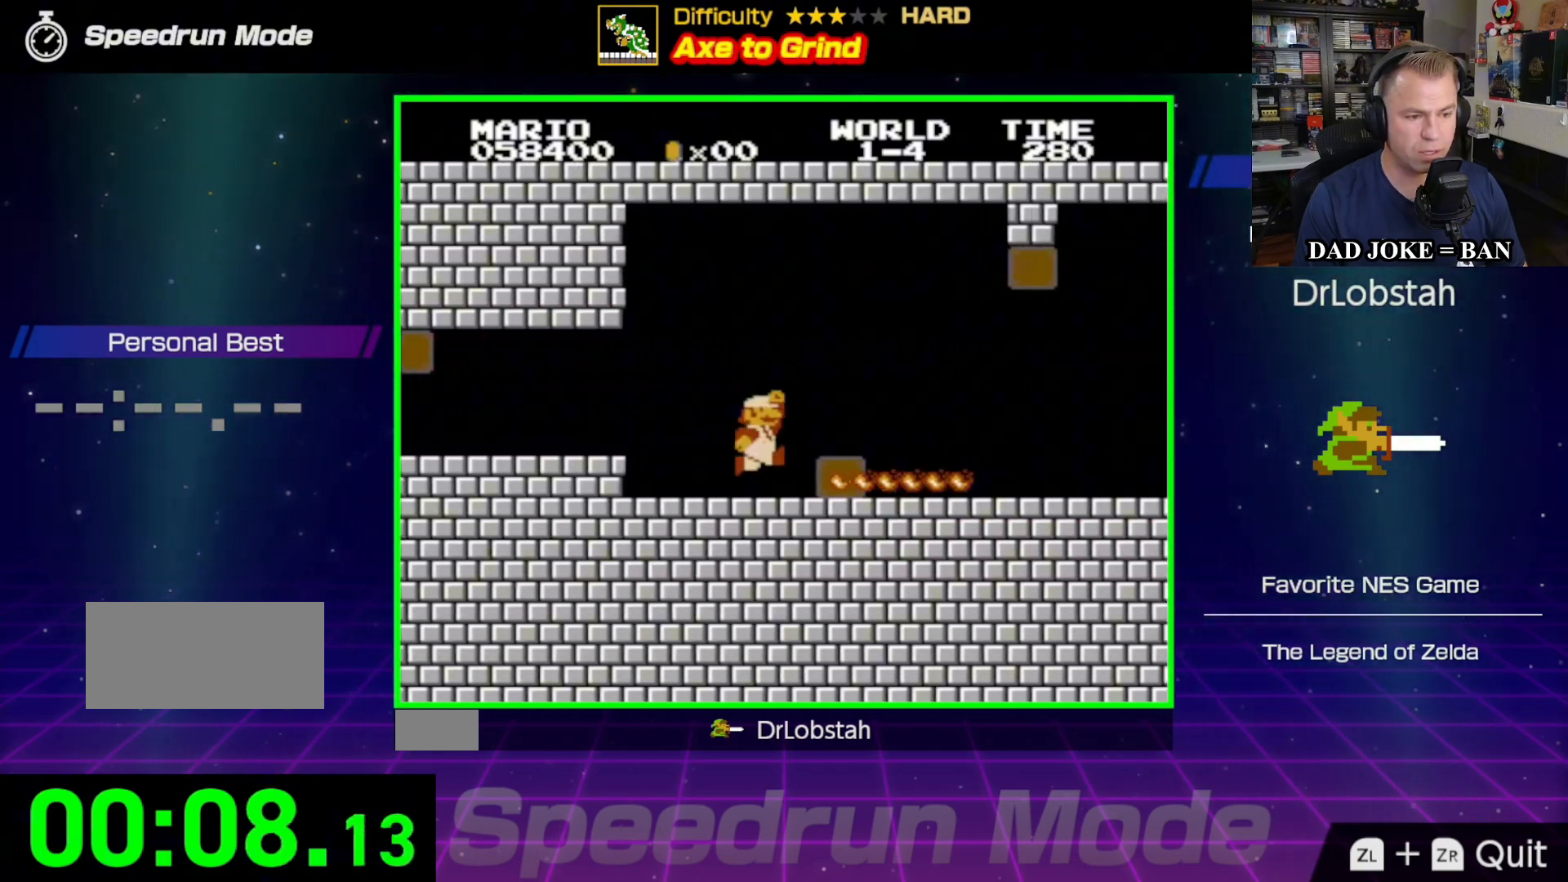
{"buttons": ["B", "DPAD_RIGHT"], "events": [[283, "A", "up"]]}
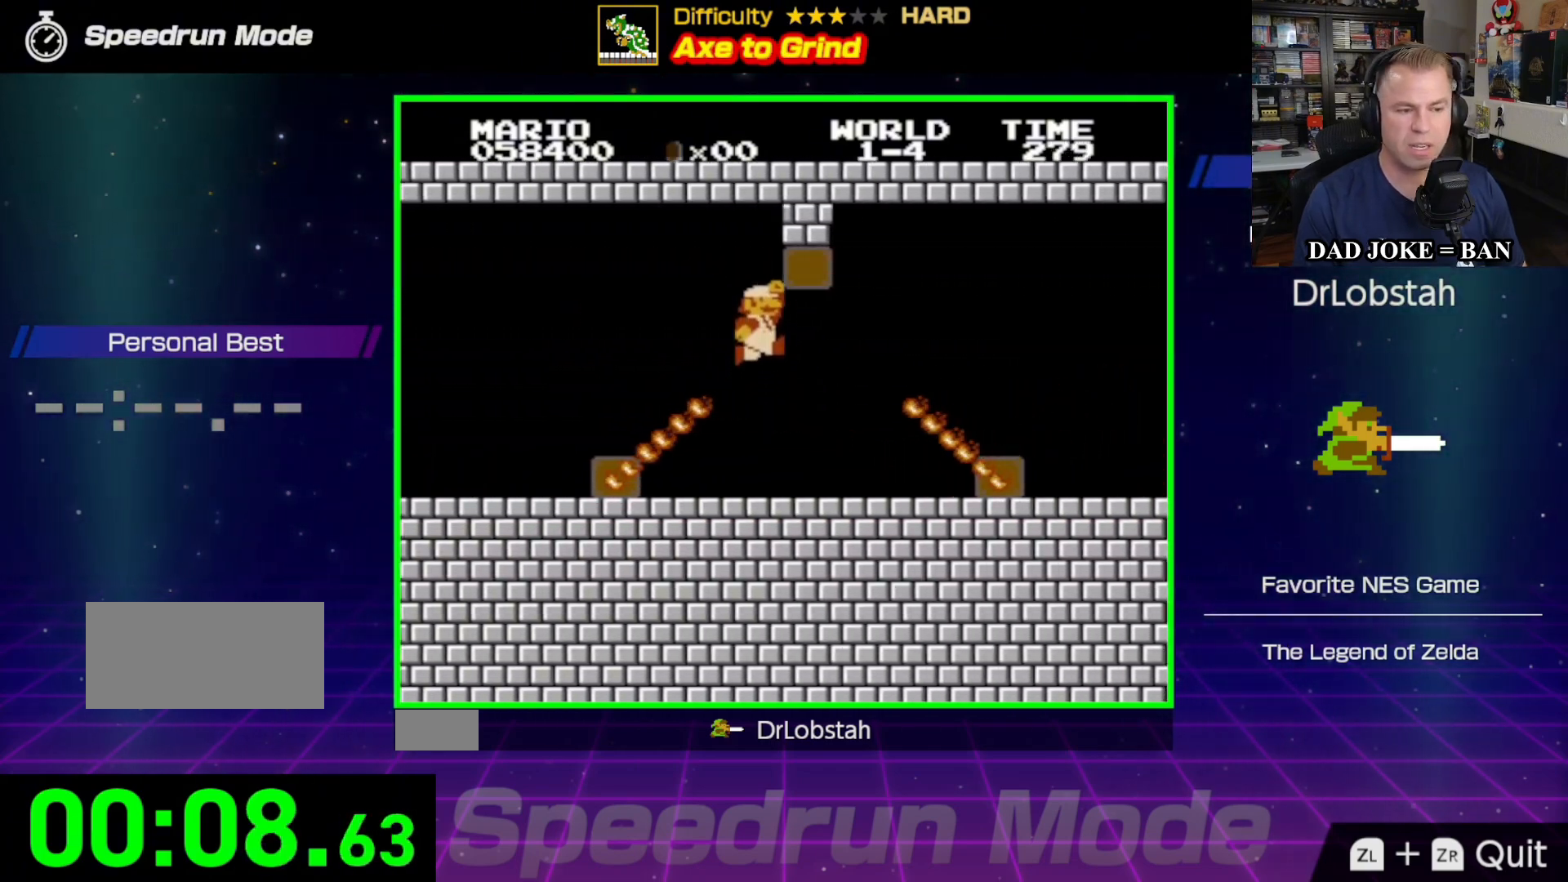
{"buttons": ["A", "B", "DPAD_RIGHT"], "events": [[217, "A", "down"]]}
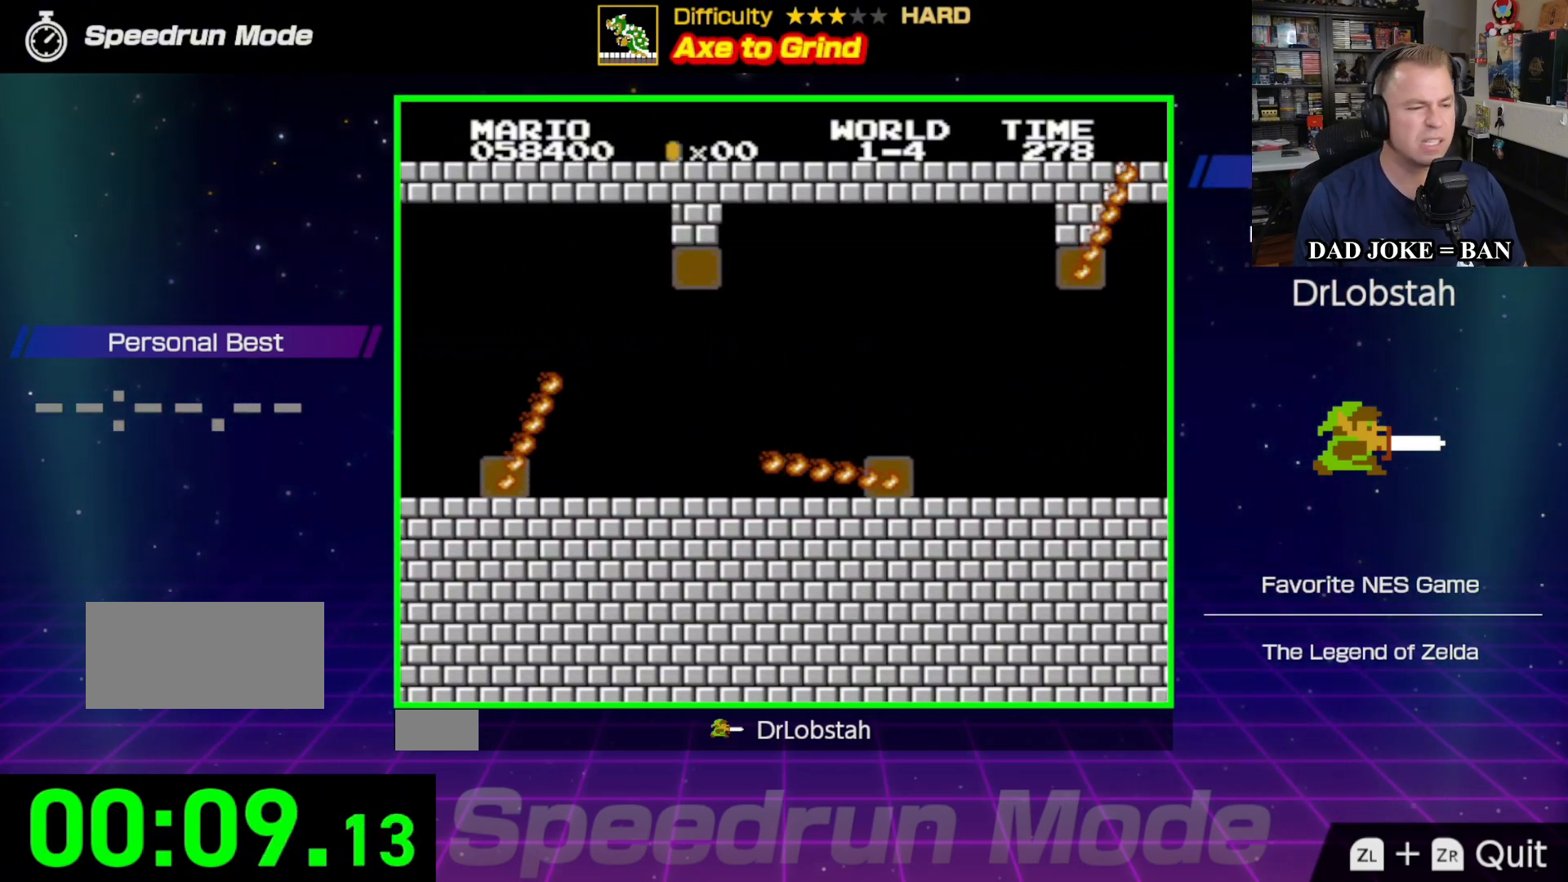
{"buttons": ["A", "B", "DPAD_RIGHT"], "events": [[67, "A", "up"], [150, "A", "down"]]}
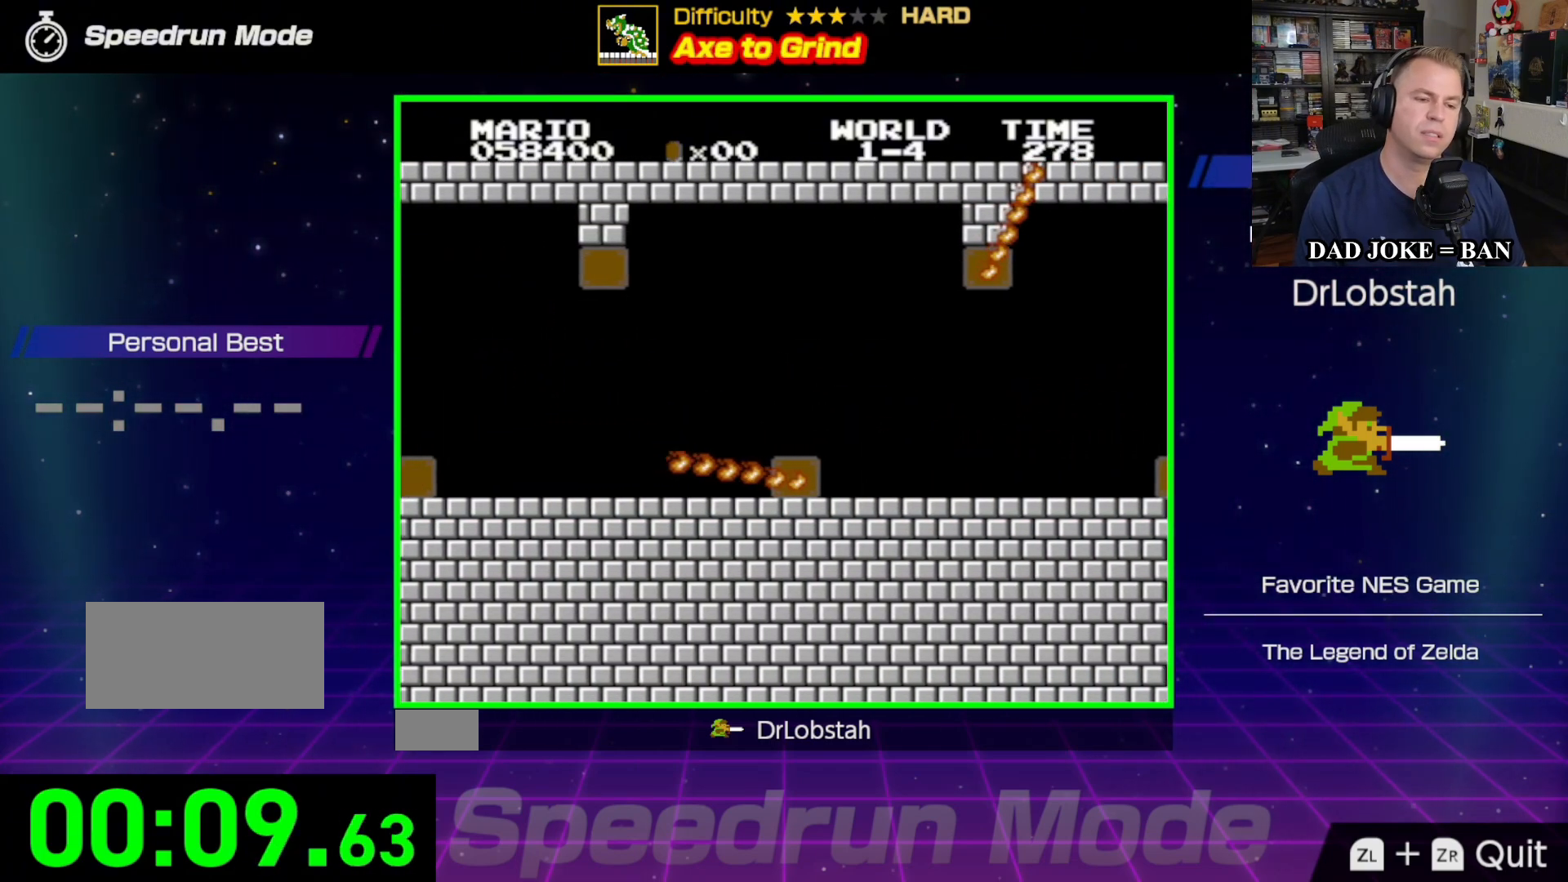
{"buttons": ["B", "DPAD_RIGHT"], "events": [[450, "A", "up"]]}
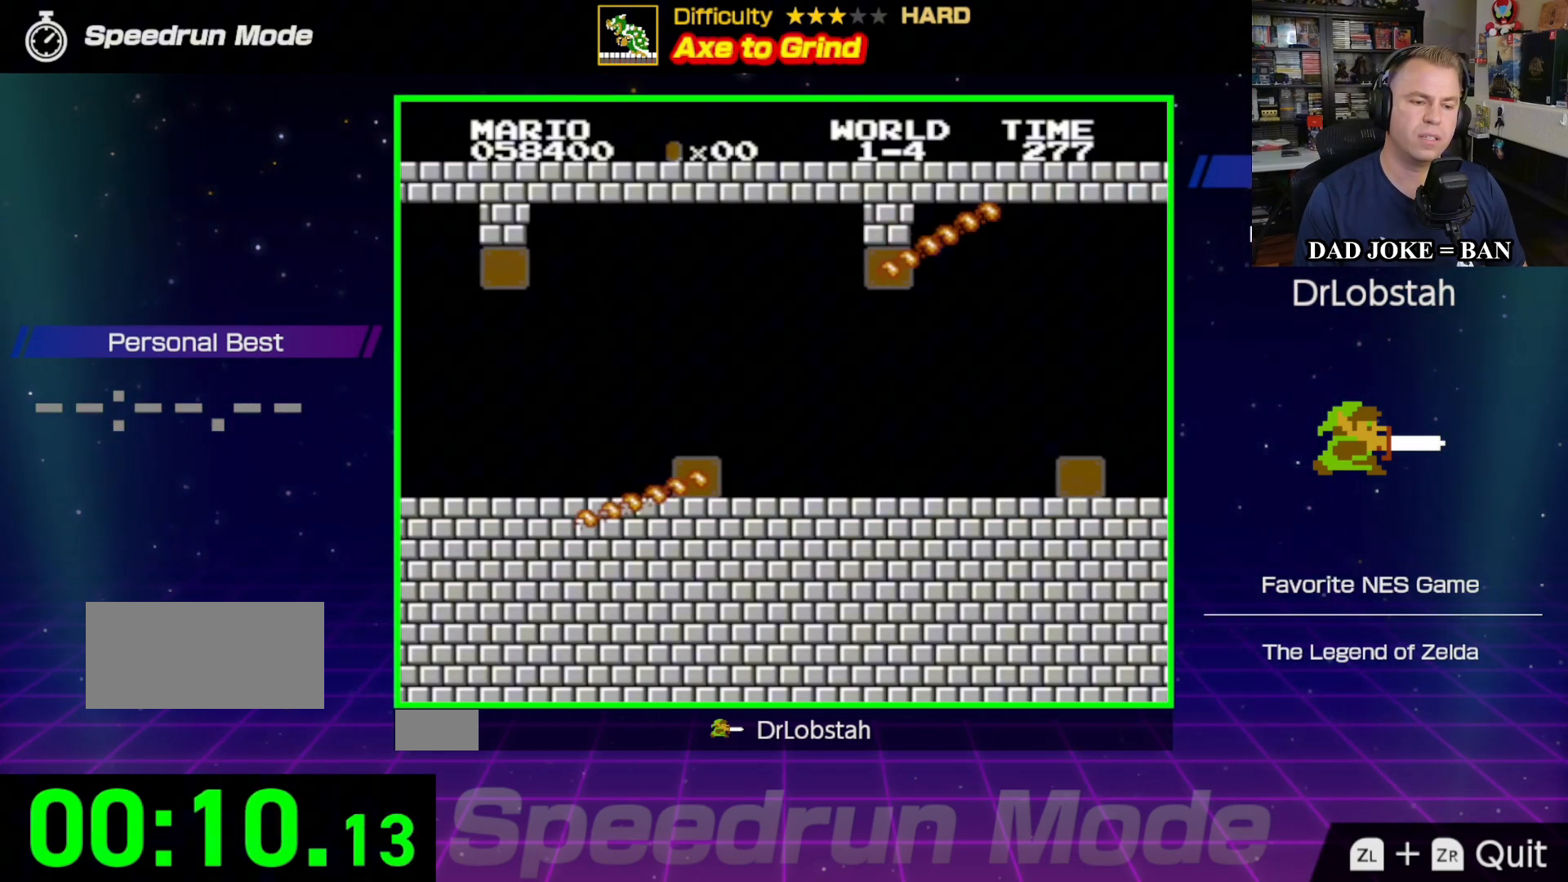
{"buttons": ["B", "DPAD_RIGHT"], "events": []}
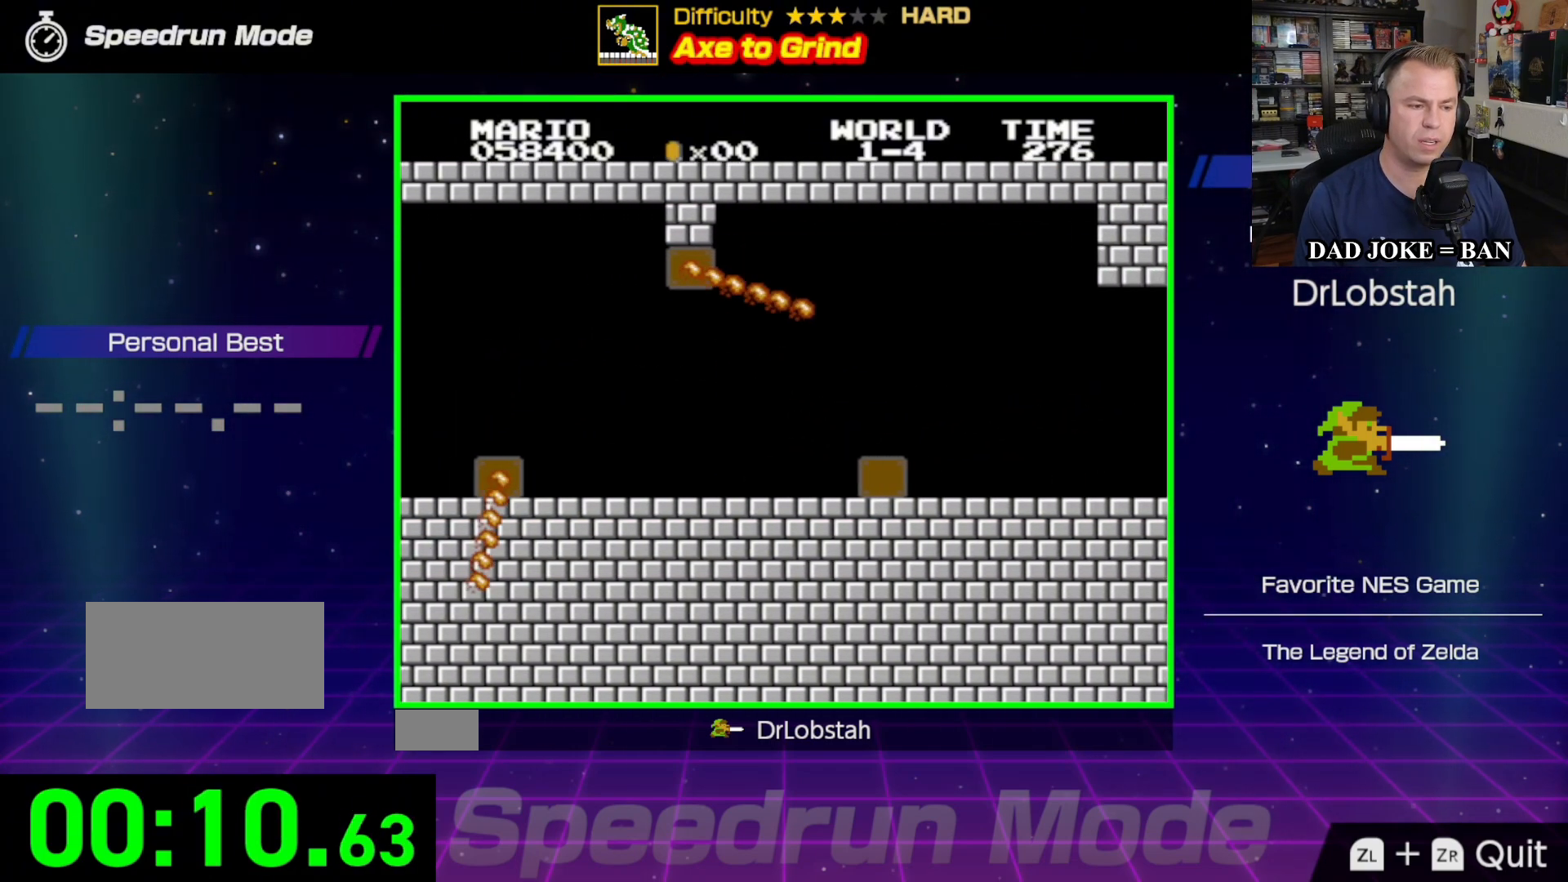
{"buttons": ["B", "DPAD_RIGHT"], "events": [[33, "A", "down"], [117, "A", "up"]]}
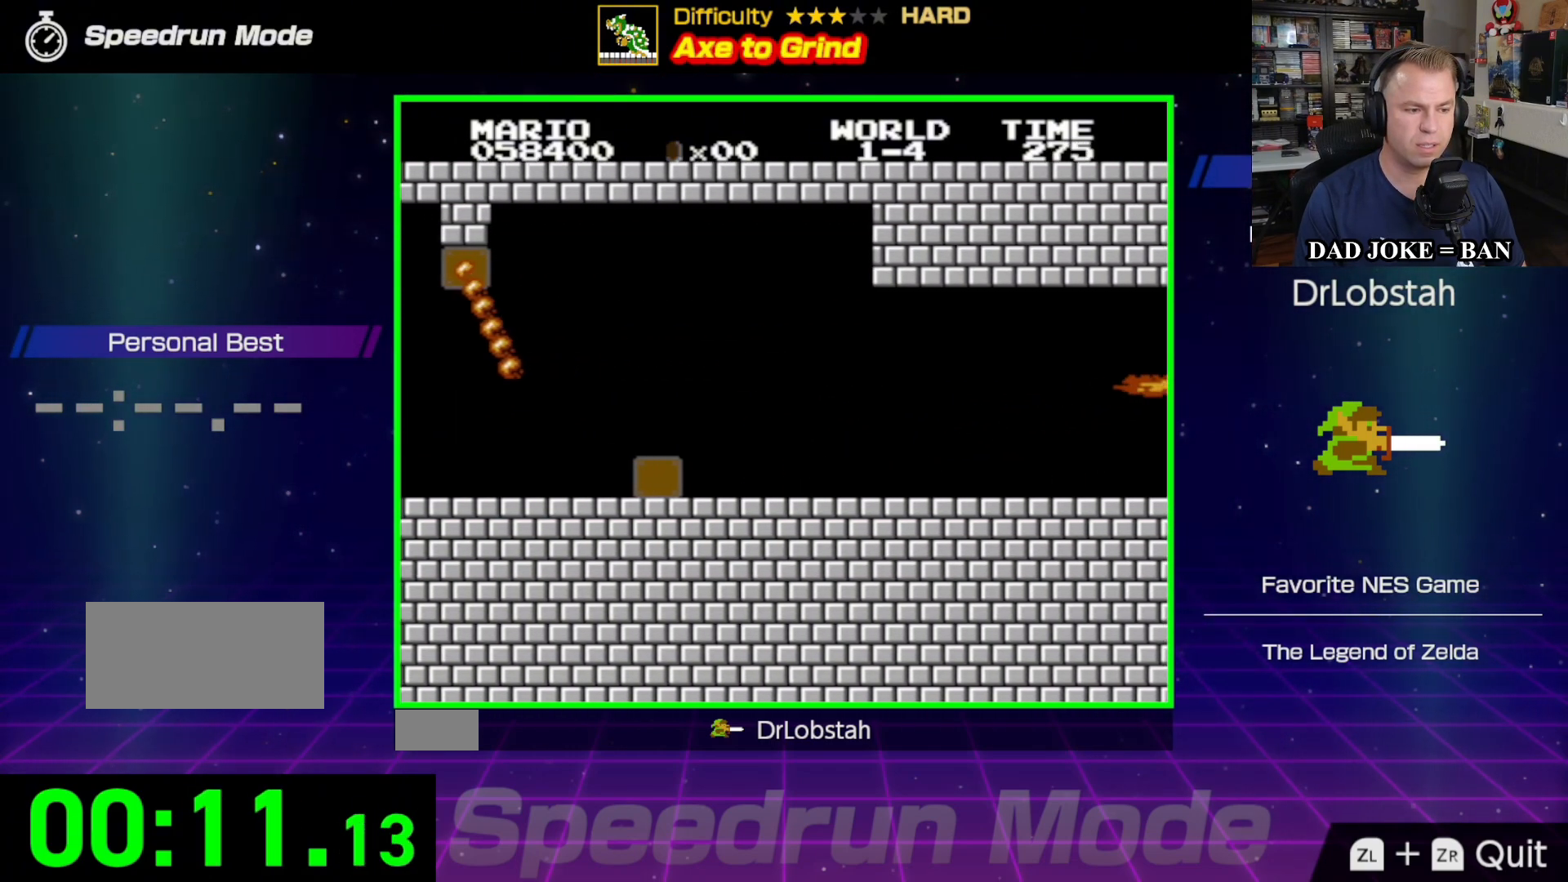
{"buttons": ["B", "DPAD_RIGHT"], "events": []}
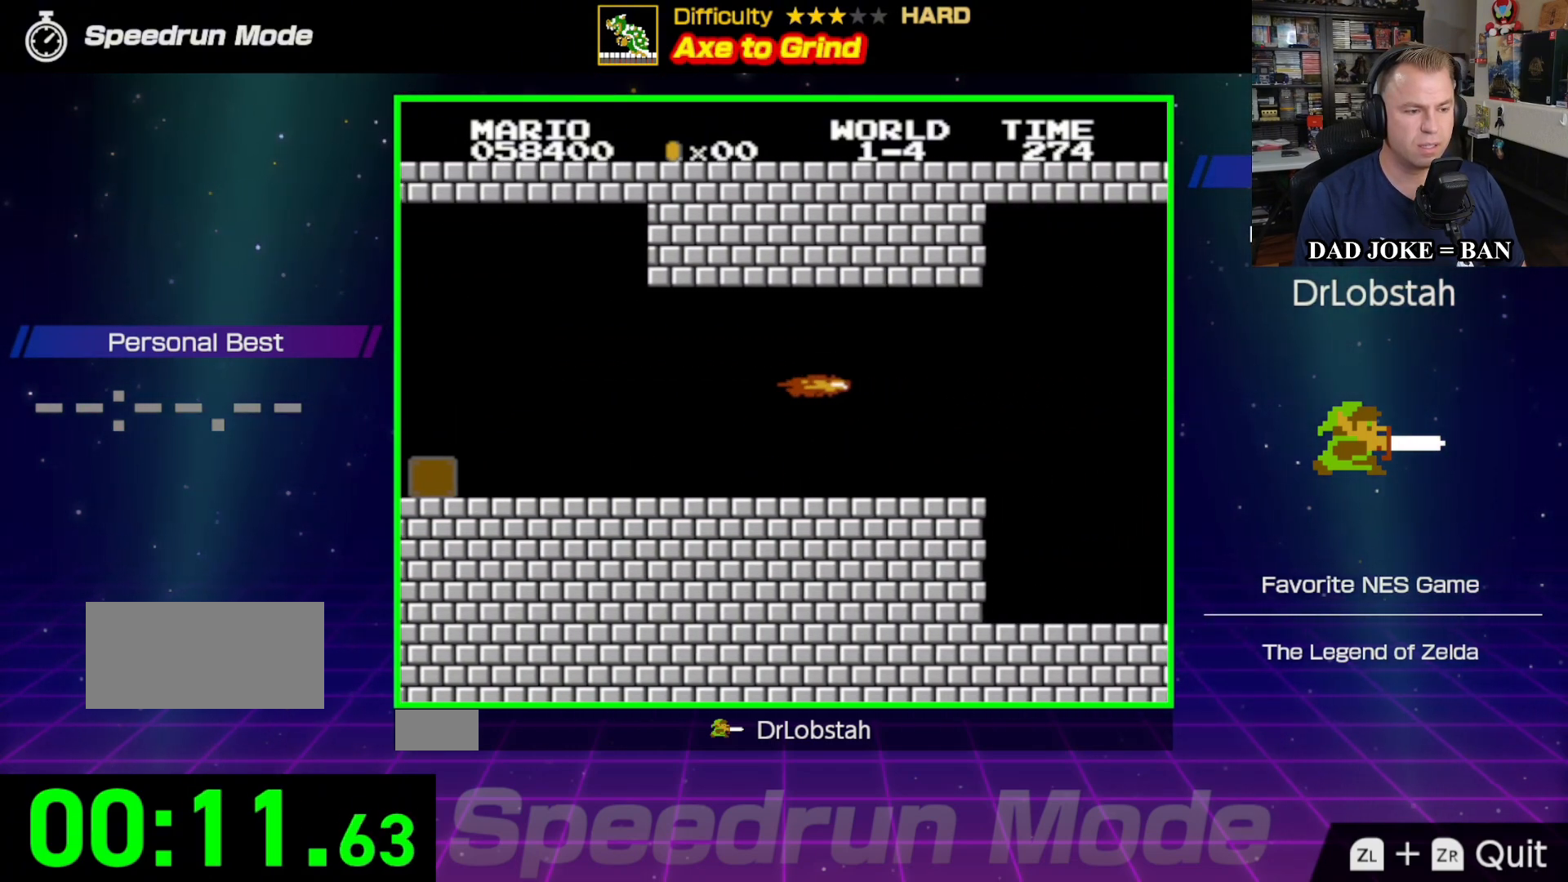
{"buttons": ["A", "B", "DPAD_RIGHT"], "events": [[450, "A", "down"]]}
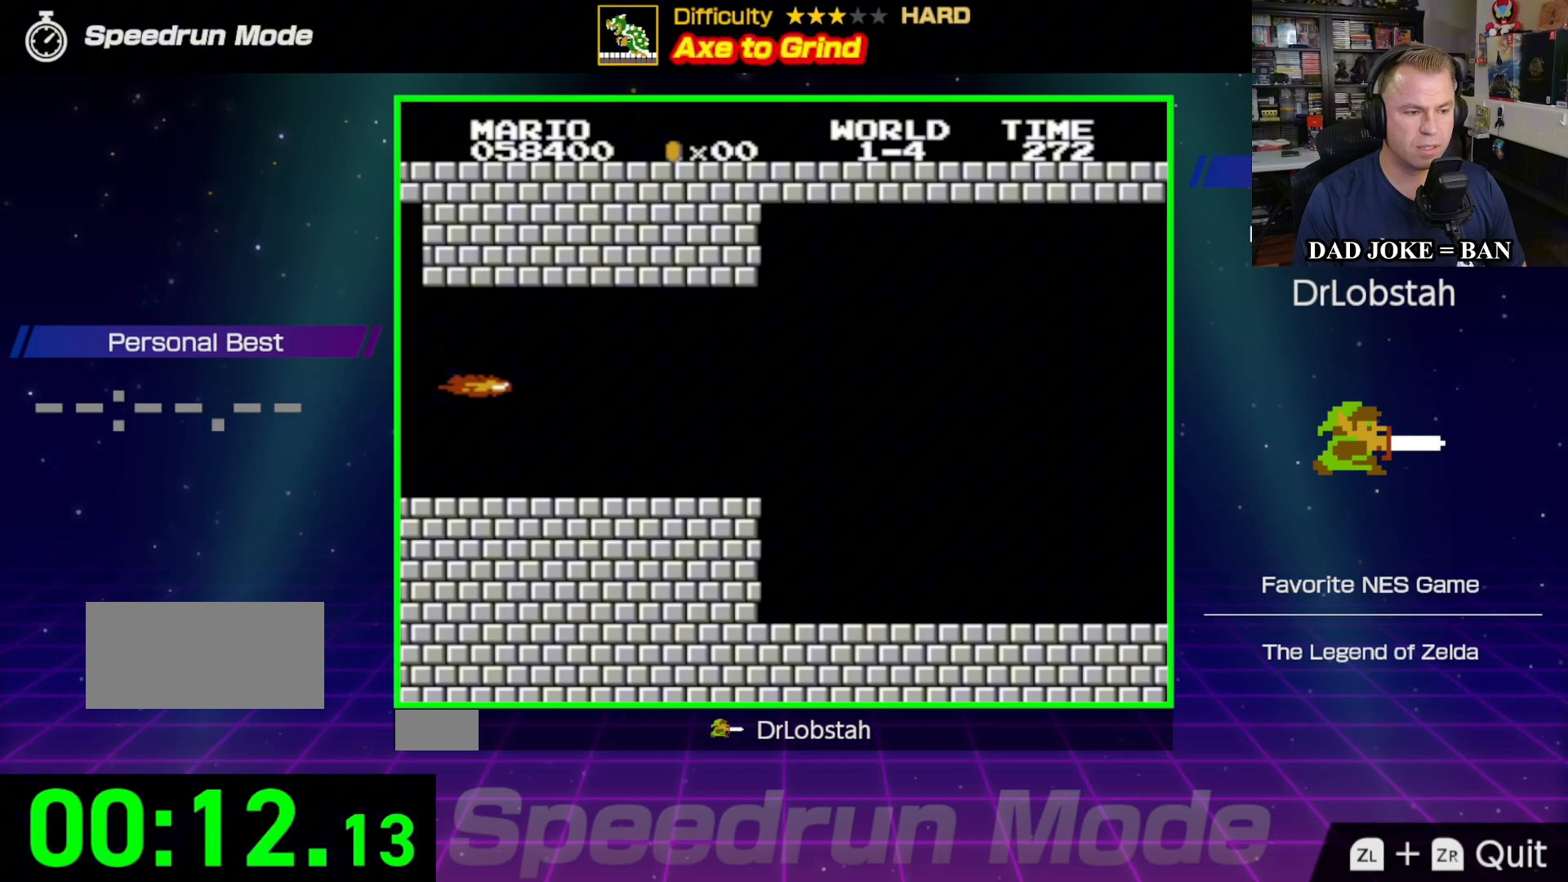
{"buttons": ["B", "DPAD_RIGHT"], "events": [[433, "A", "up"]]}
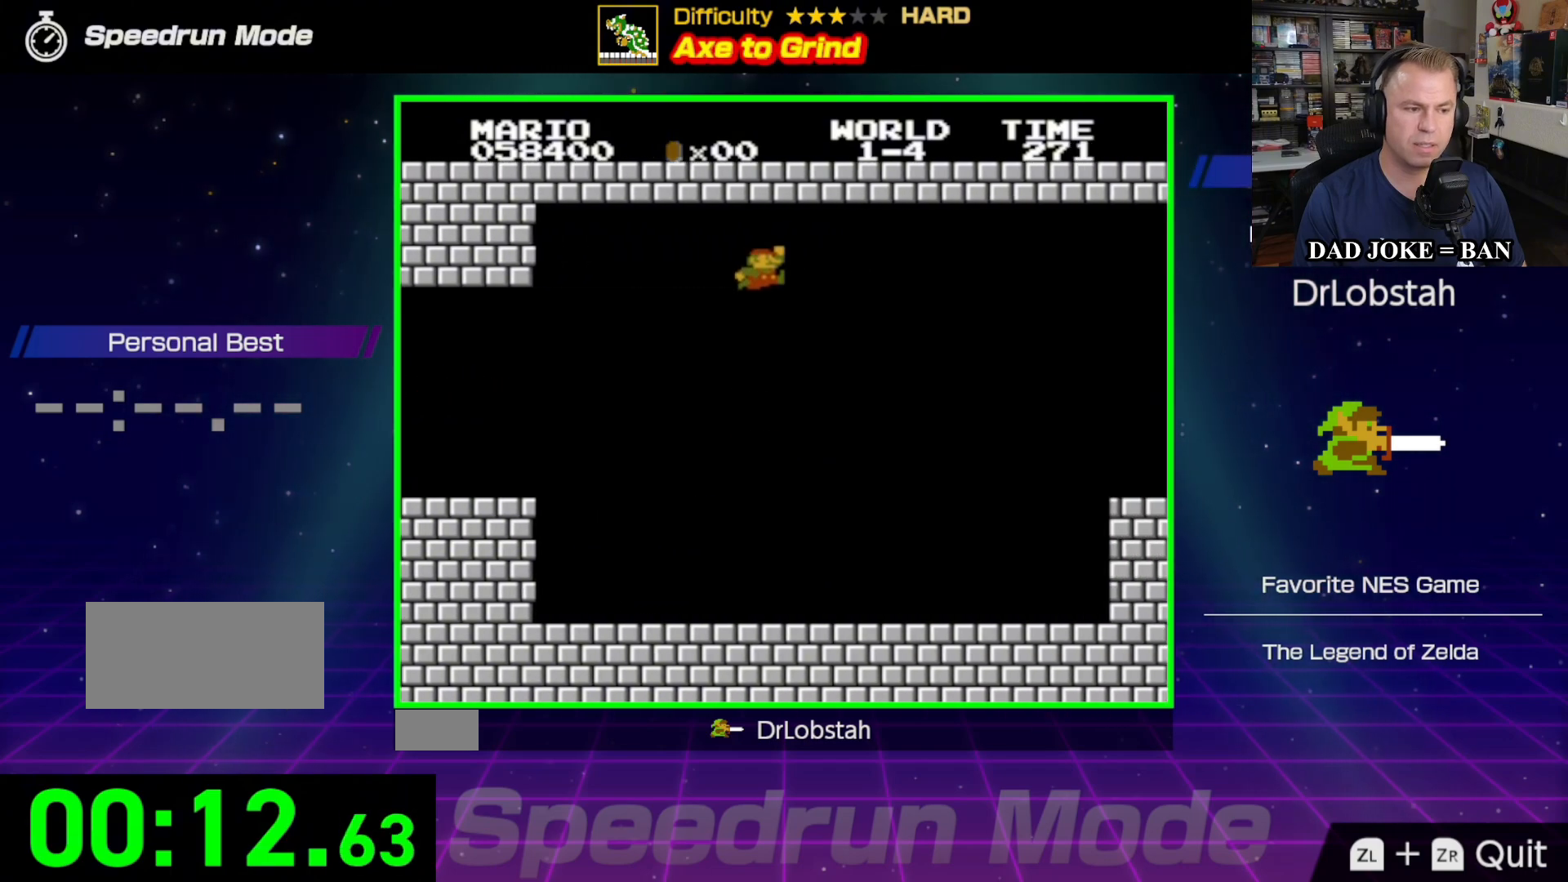
{"buttons": ["B", "DPAD_RIGHT"], "events": []}
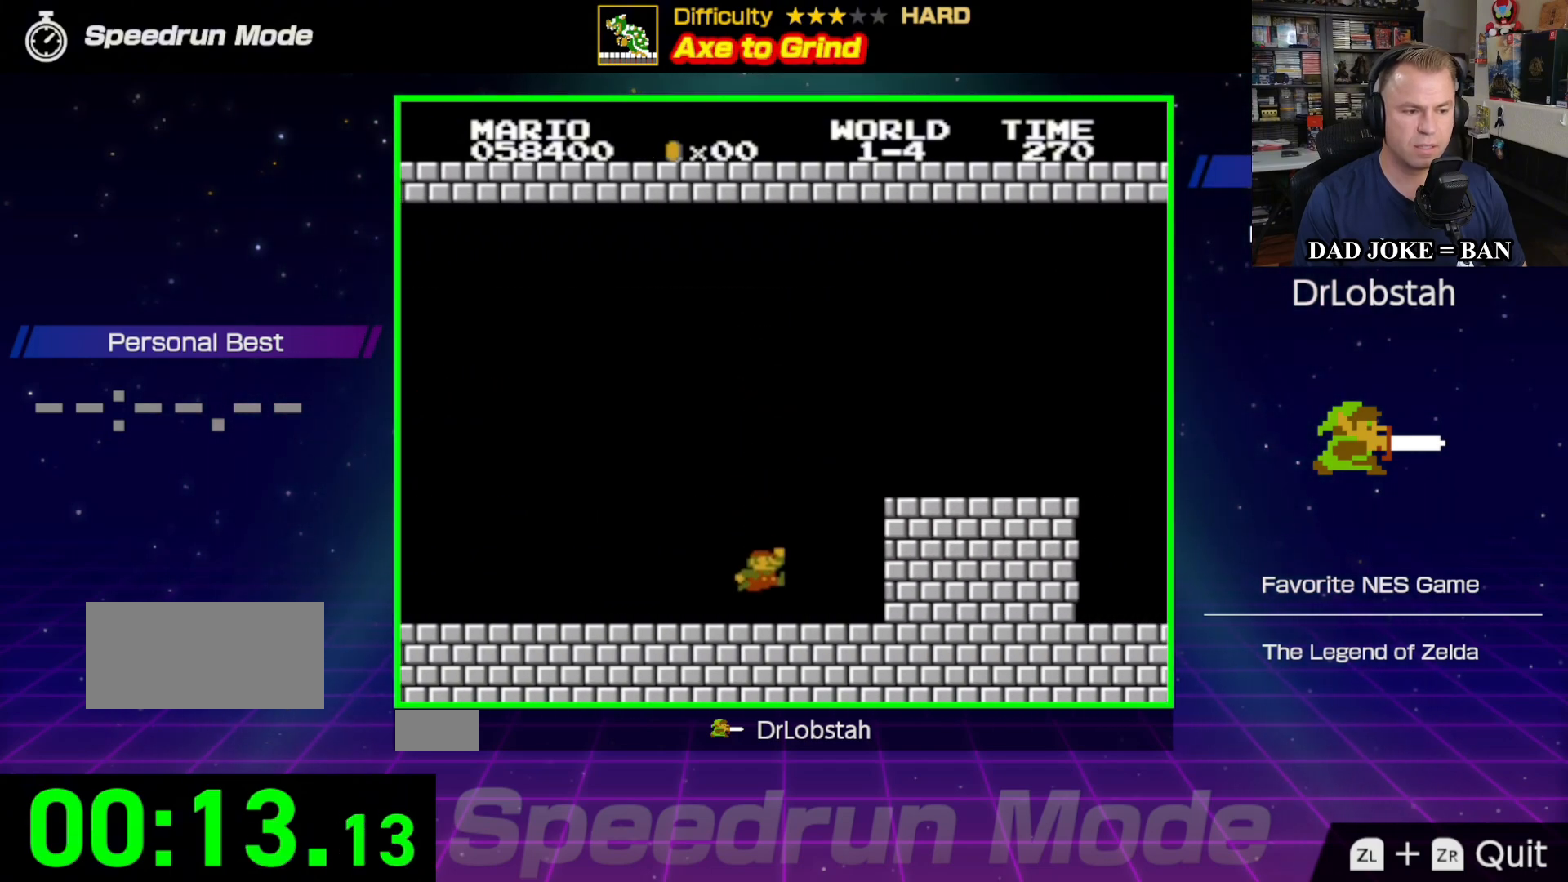
{"buttons": ["B", "DPAD_RIGHT"], "events": [[67, "A", "down"], [367, "A", "up"]]}
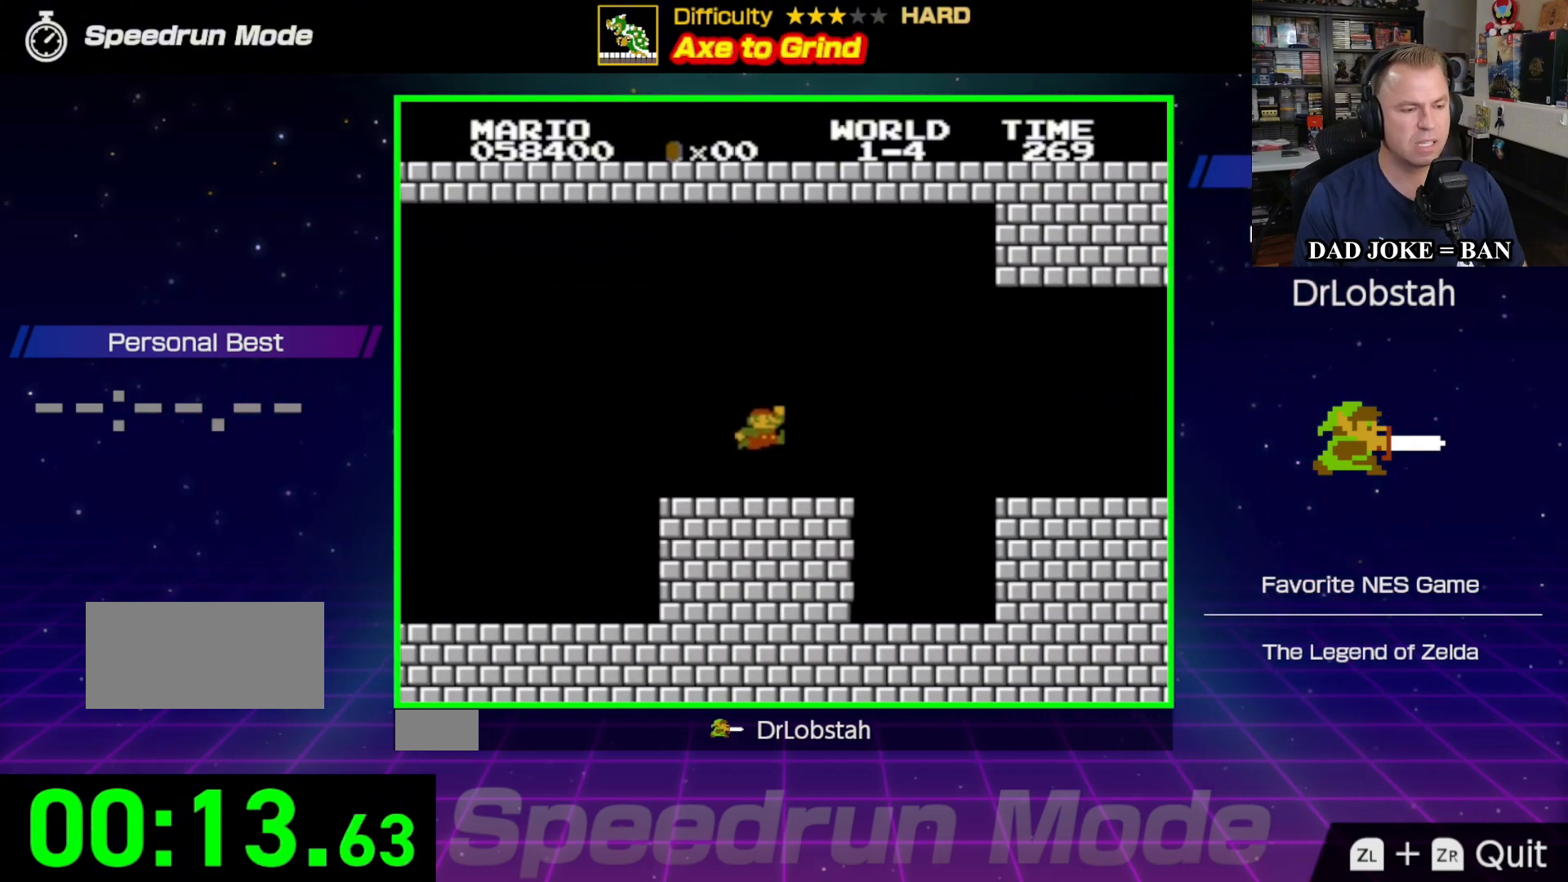
{"buttons": ["B", "DPAD_RIGHT"], "events": [[200, "A", "down"], [383, "A", "up"]]}
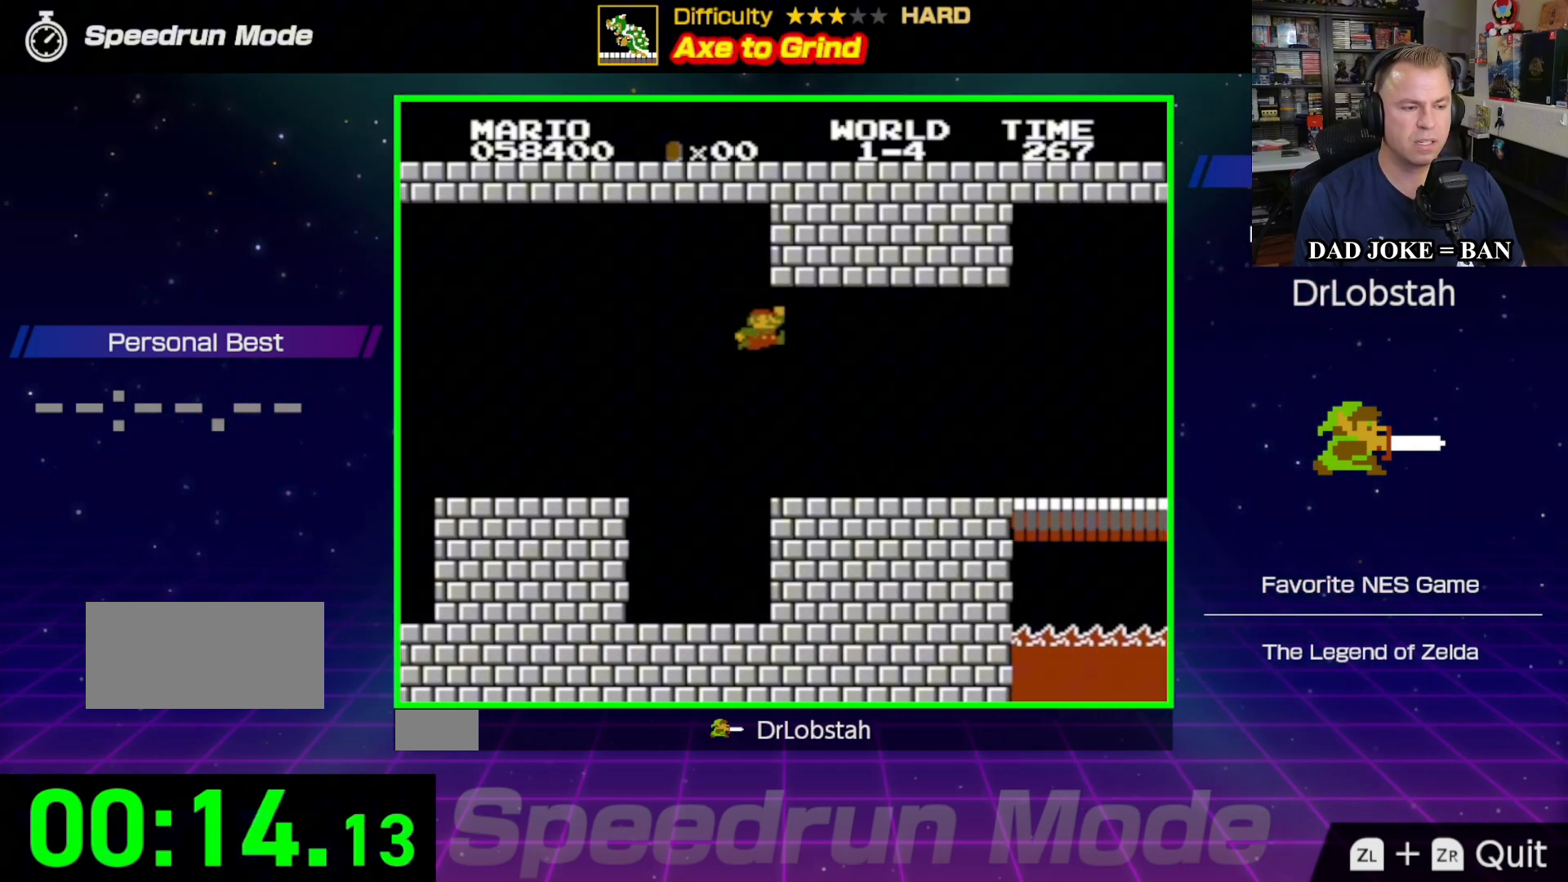
{"buttons": ["B", "DPAD_RIGHT"], "events": []}
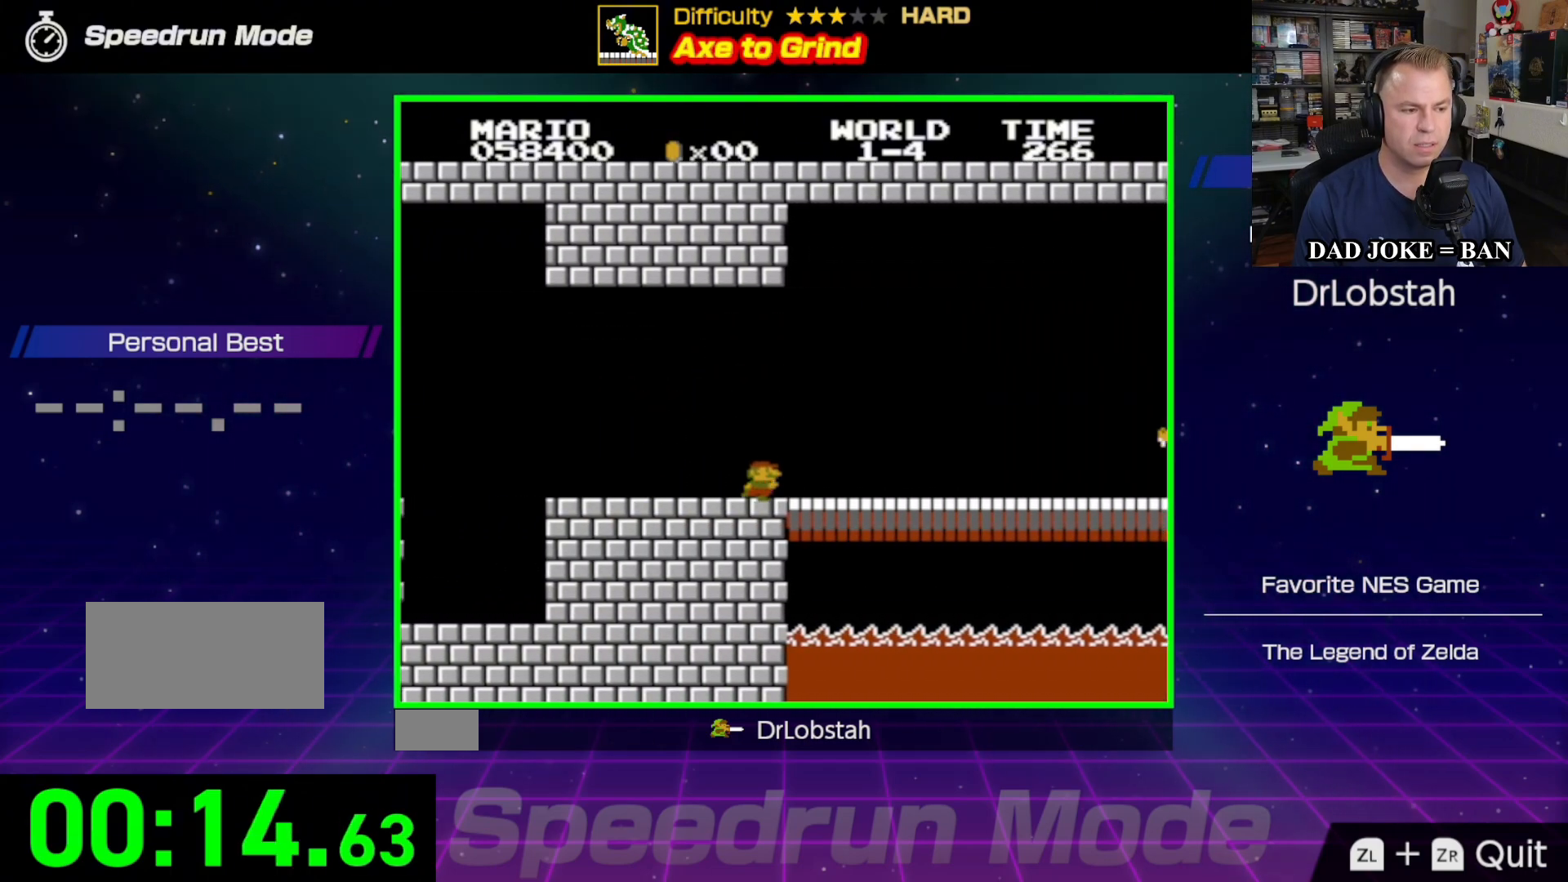
{"buttons": ["B", "DPAD_RIGHT"], "events": []}
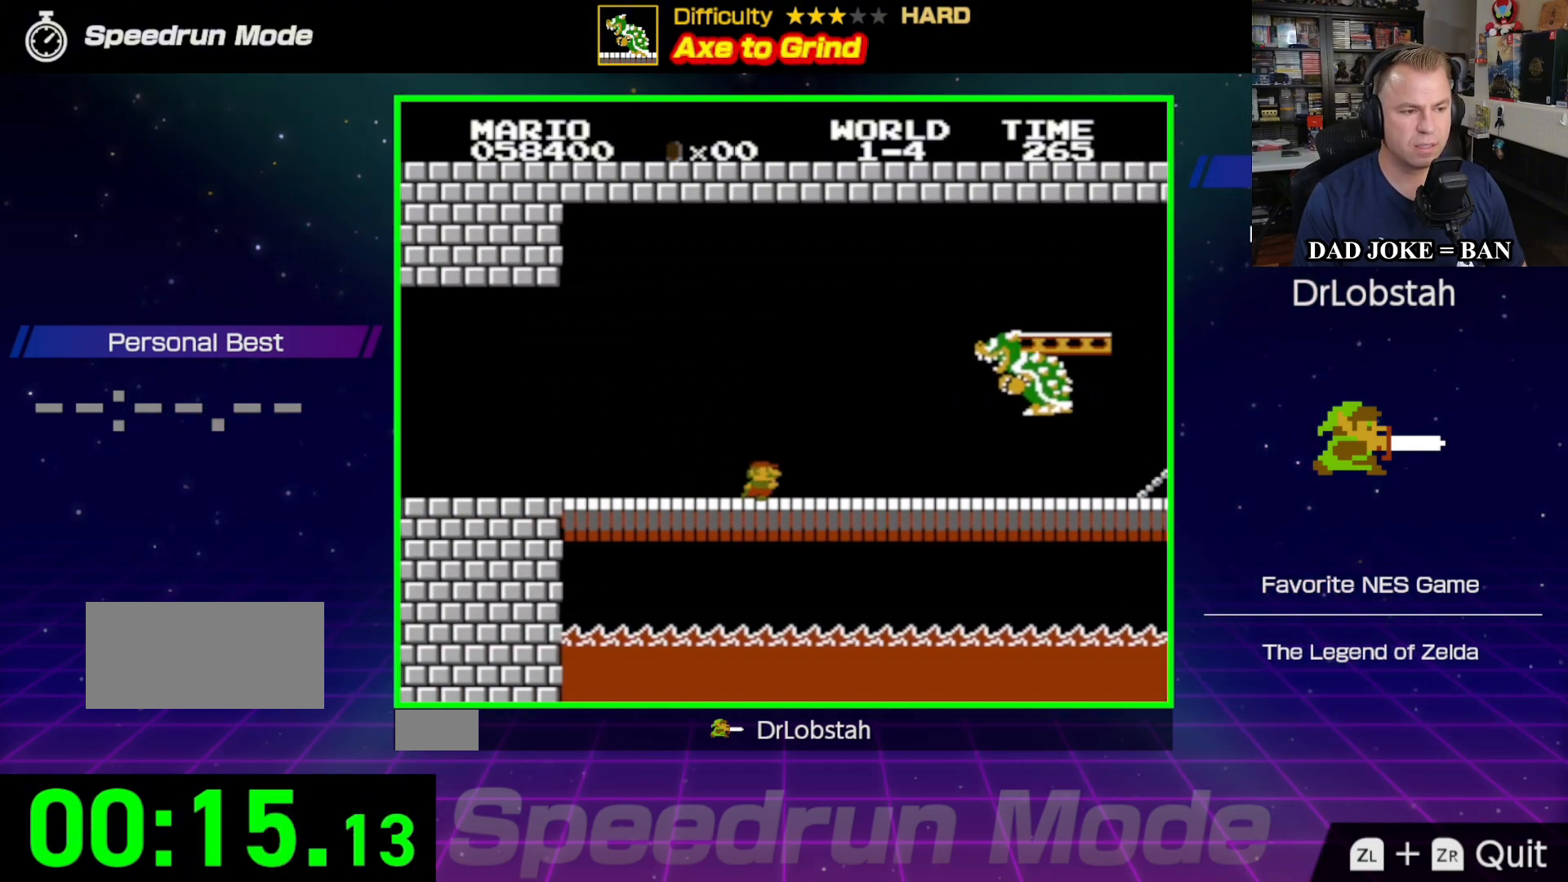
{"buttons": ["B", "DPAD_RIGHT"], "events": [[17, "A", "down"], [317, "A", "up"]]}
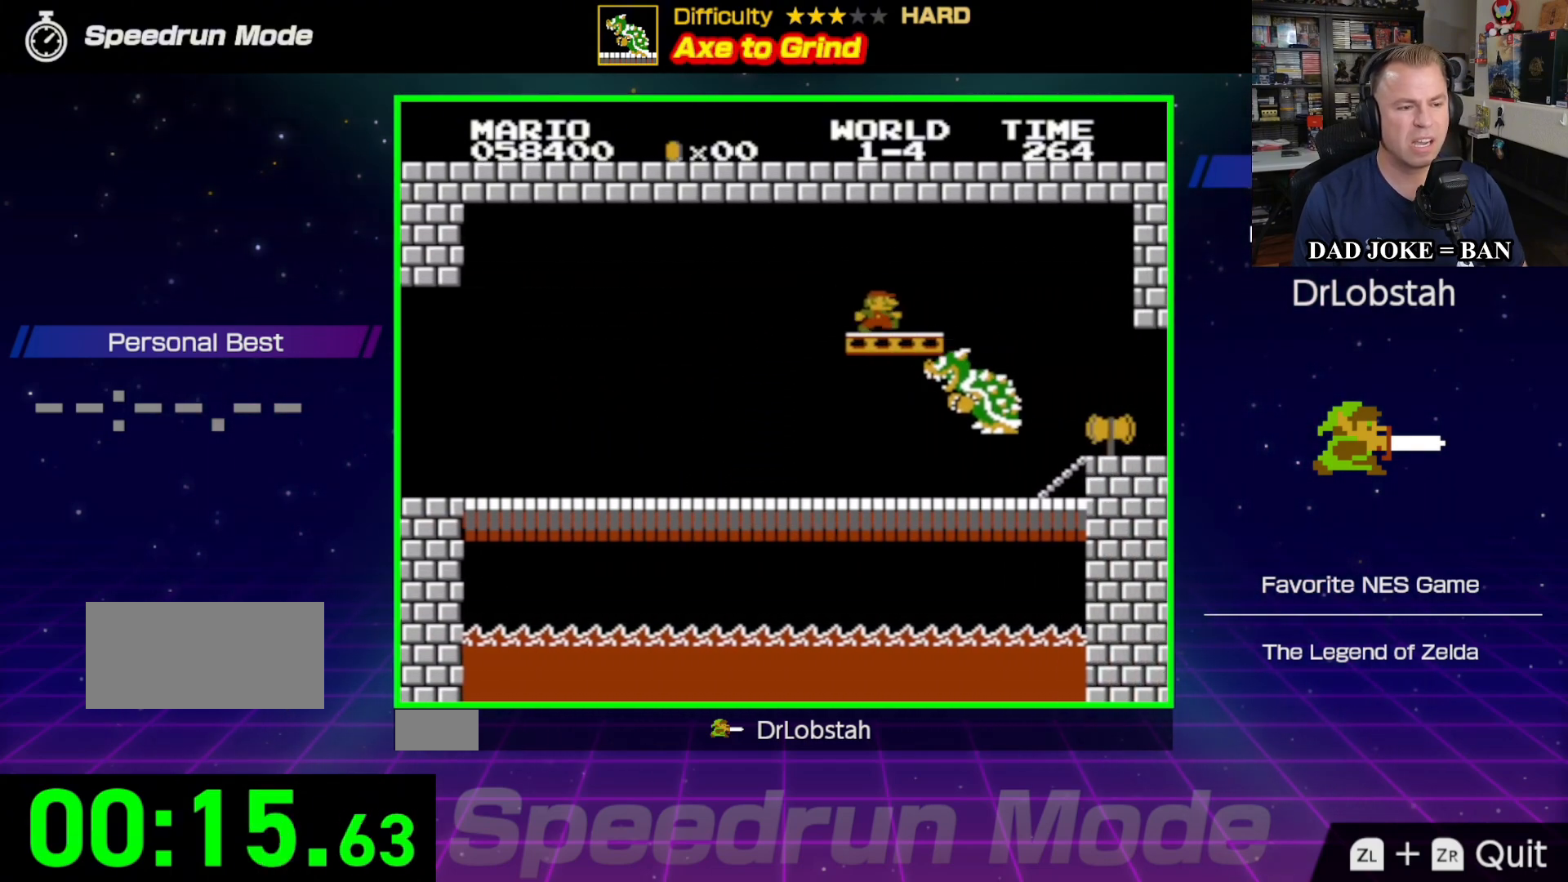
{"buttons": ["B", "DPAD_RIGHT"], "events": [[133, "A", "down"], [417, "A", "up"]]}
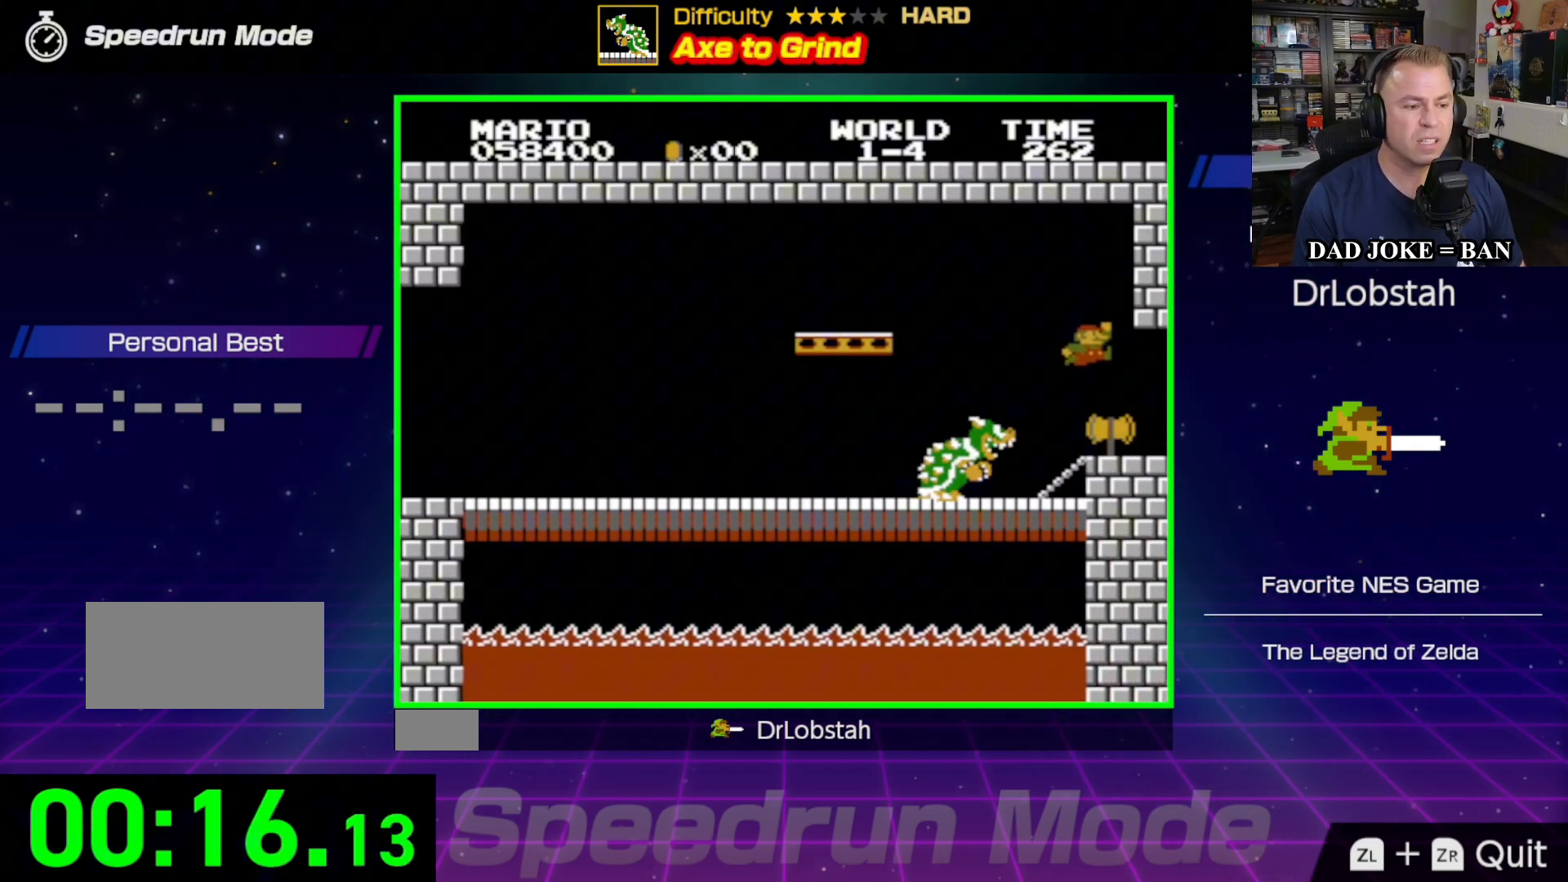
{"buttons": [], "events": [[83, "B", "up"], [83, "DPAD_RIGHT", "up"]]}
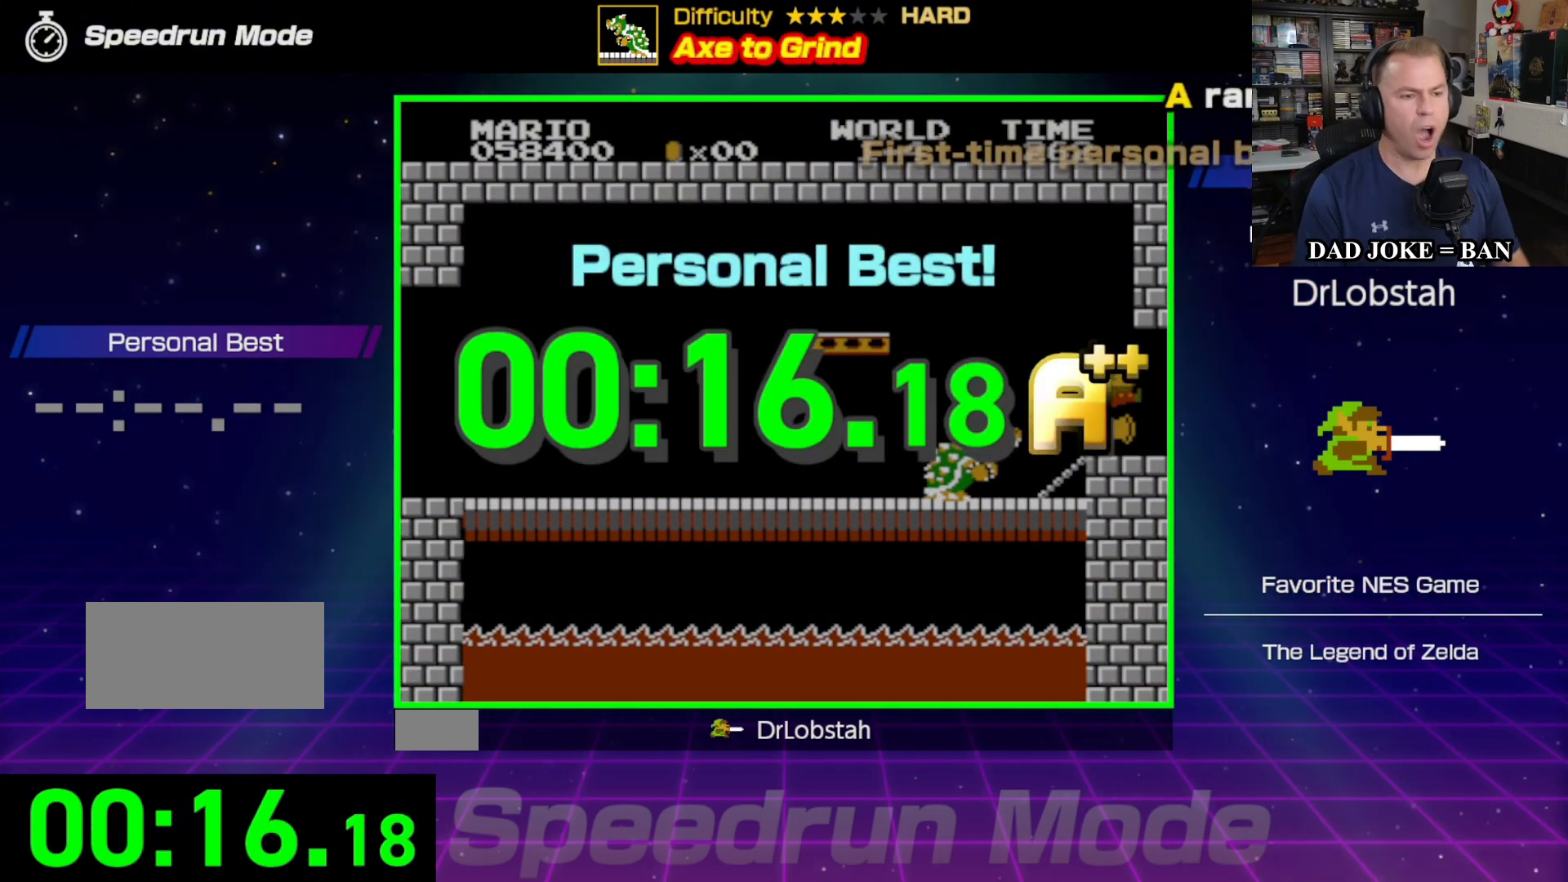
{"buttons": [], "events": []}